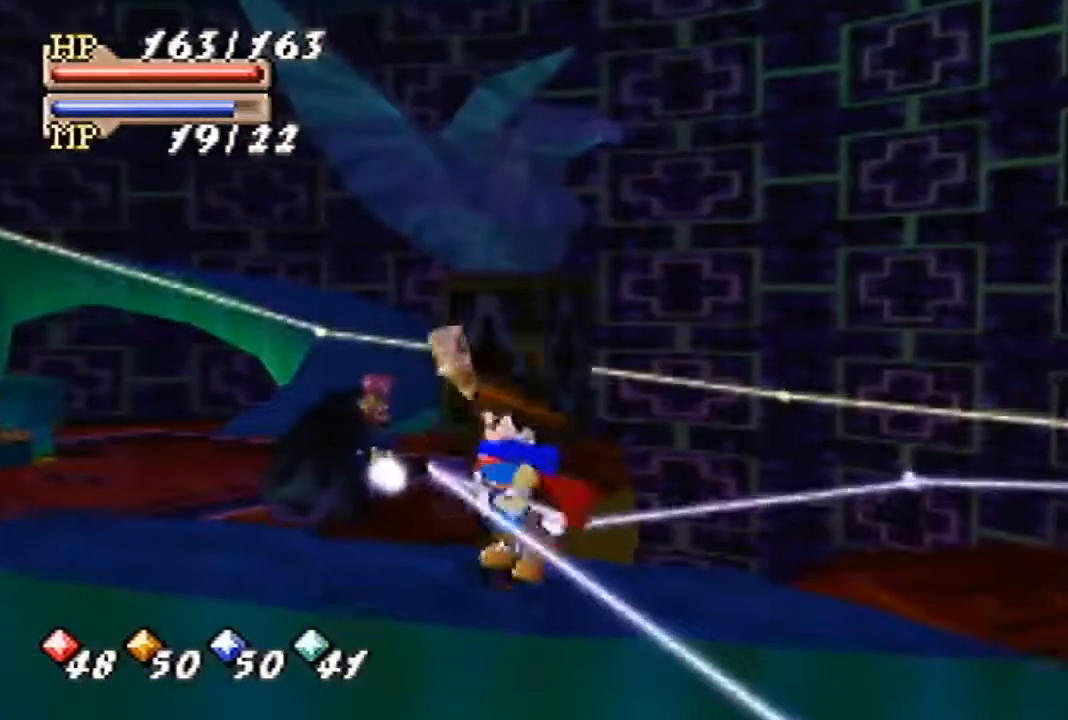
Gameplay with a controller (Nintendo layout); each line is a JSON object with the inputs held at the frame after it. "events" lists button and stick changes between this image and that frame as [ms after this image, input, new state], when the widget could be followed in between. Not read: L3 R3 Z.
{"buttons": [], "left_stick": "center", "events": []}
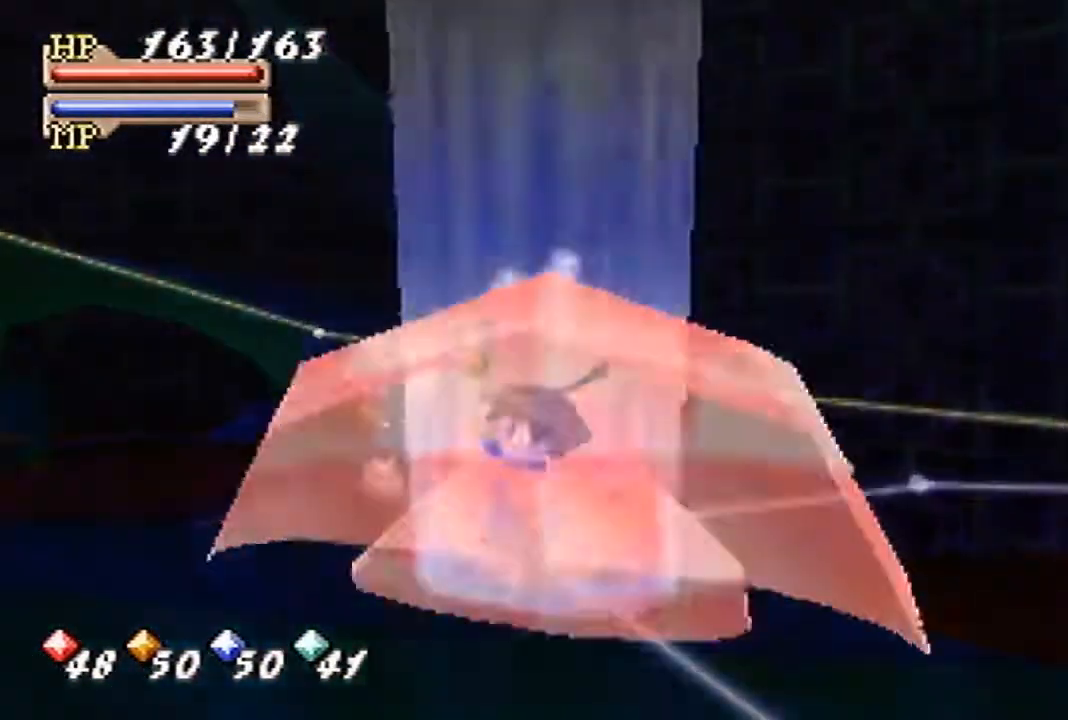
{"buttons": [], "left_stick": "up-left", "events": [[200, "left_stick", "left"], [333, "left_stick", "up-left"]]}
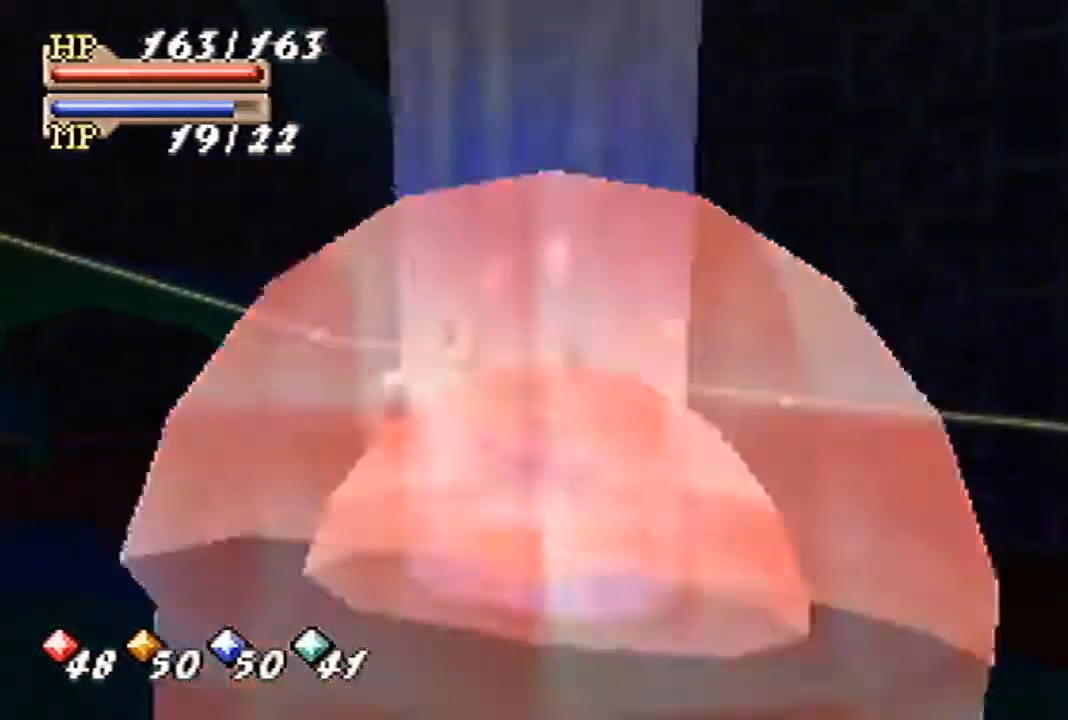
{"buttons": [], "left_stick": "up-left", "events": []}
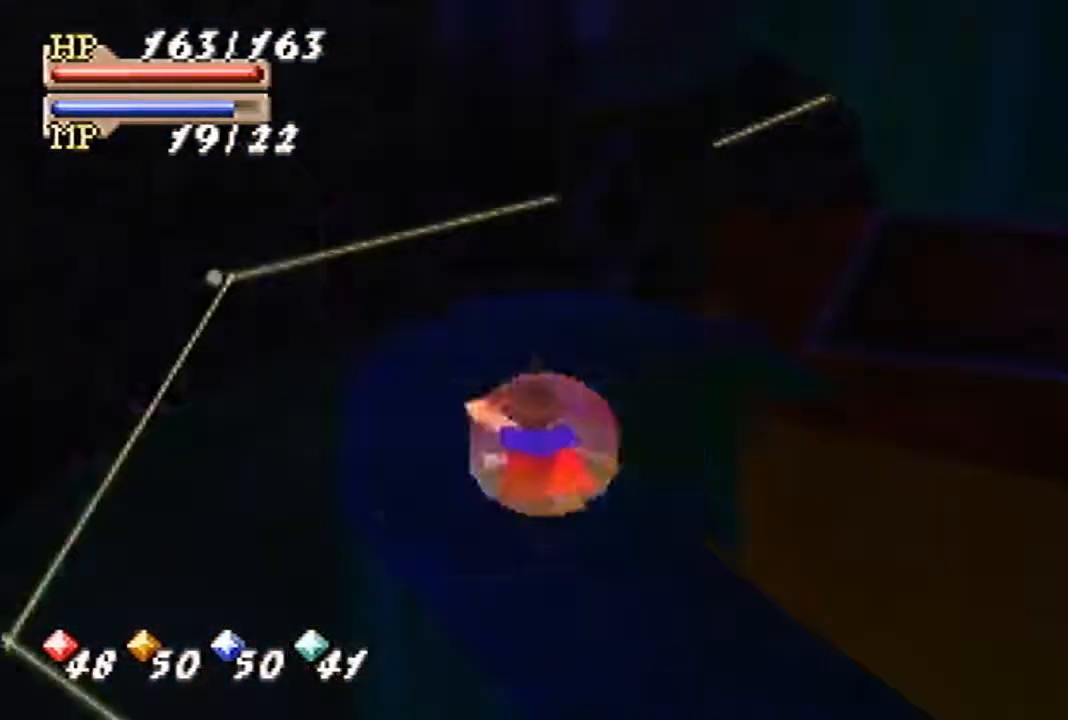
{"buttons": [], "left_stick": "up-left", "events": []}
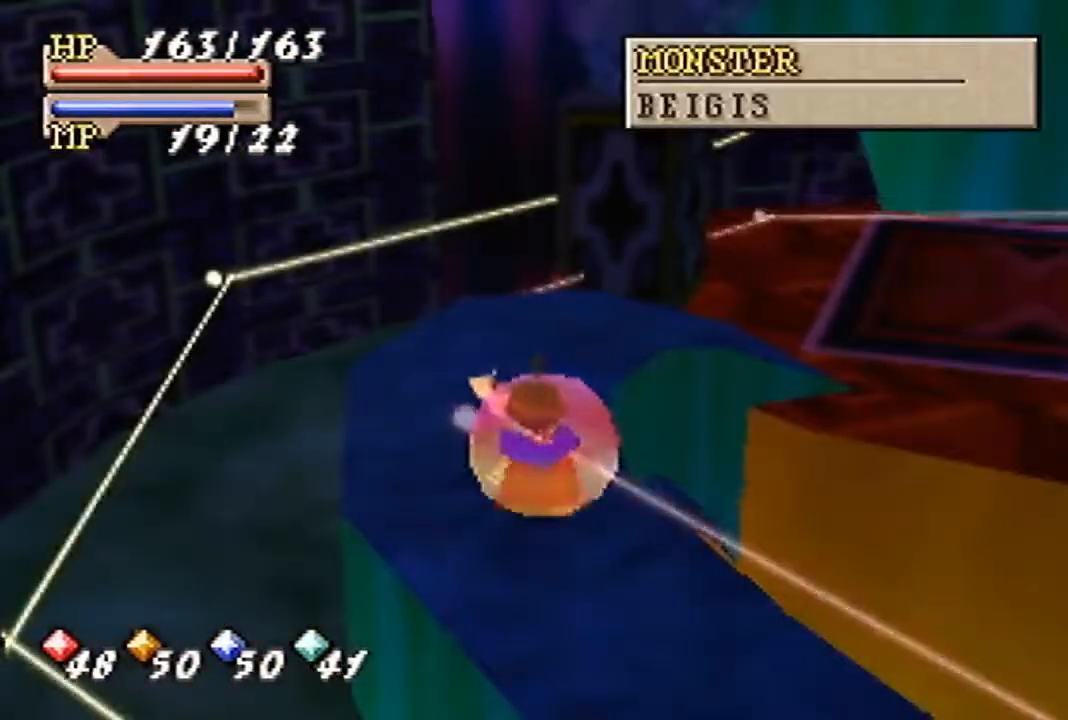
{"buttons": [], "left_stick": "up-left", "events": []}
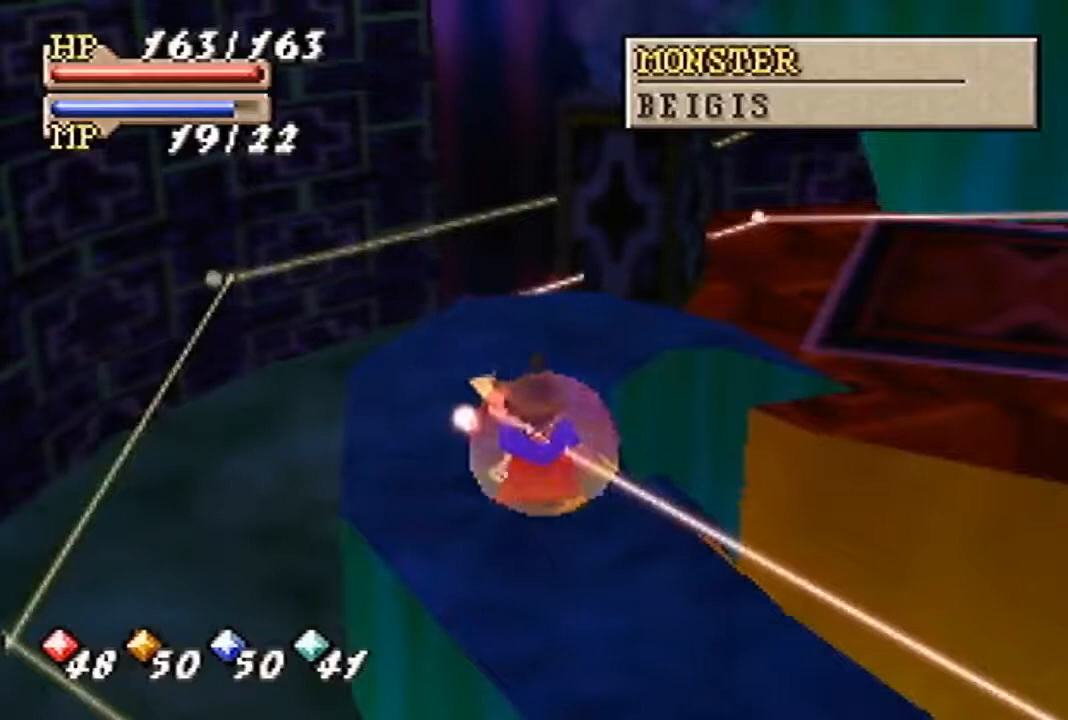
{"buttons": [], "left_stick": "up-left", "events": []}
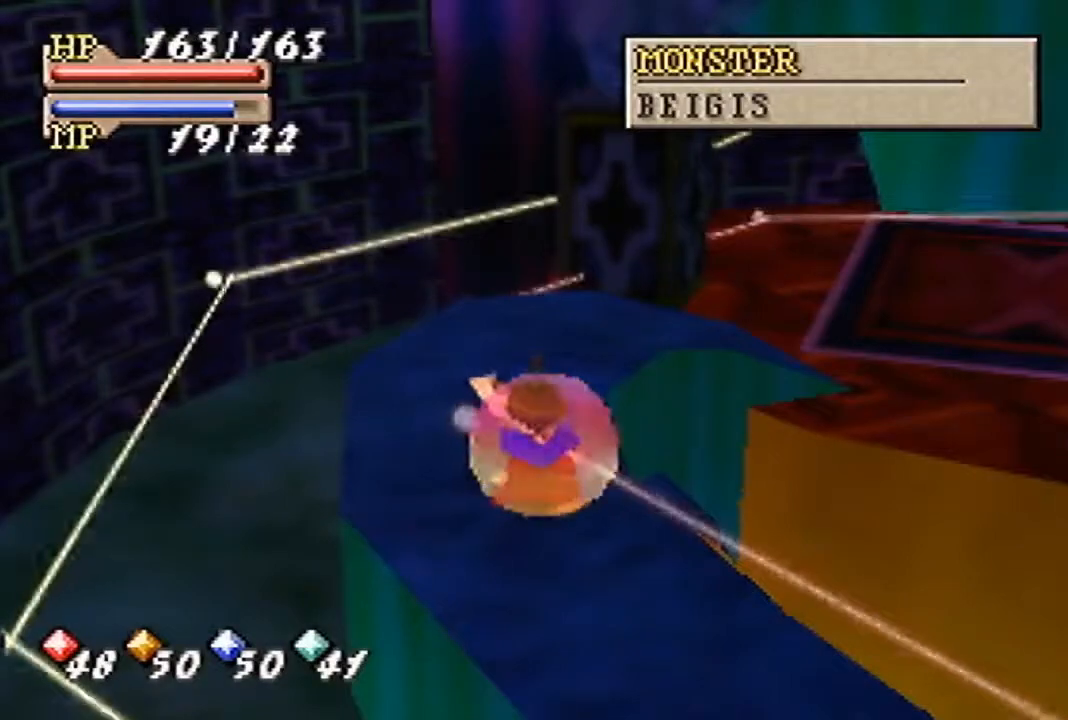
{"buttons": [], "left_stick": "up-left", "events": []}
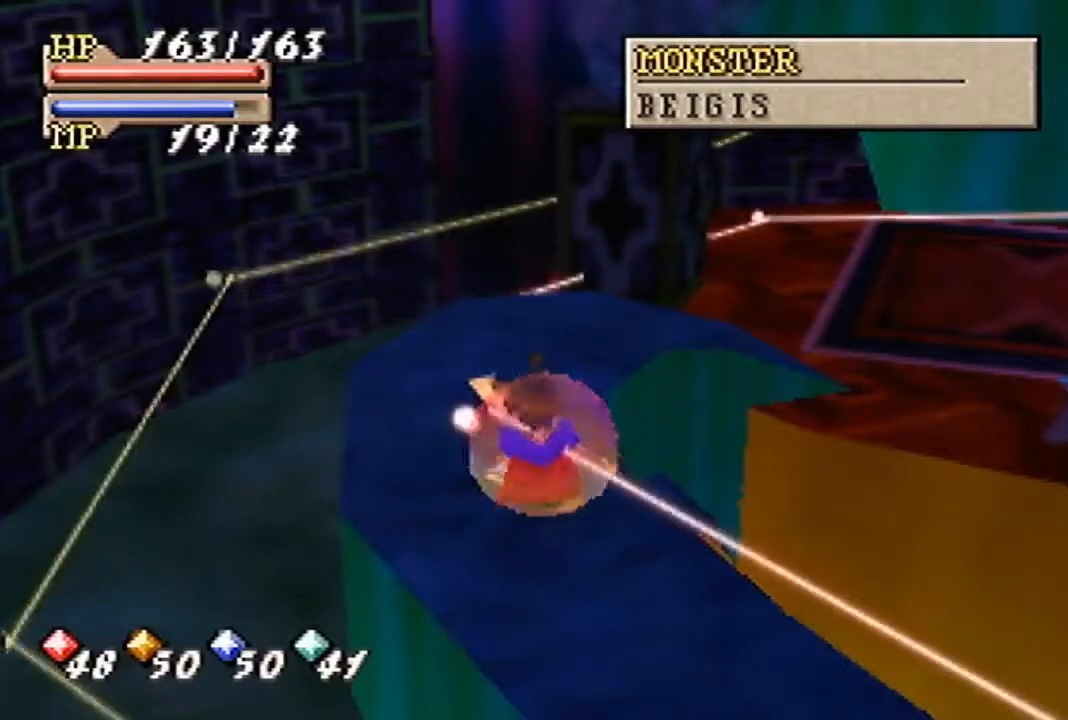
{"buttons": [], "left_stick": "up-left", "events": []}
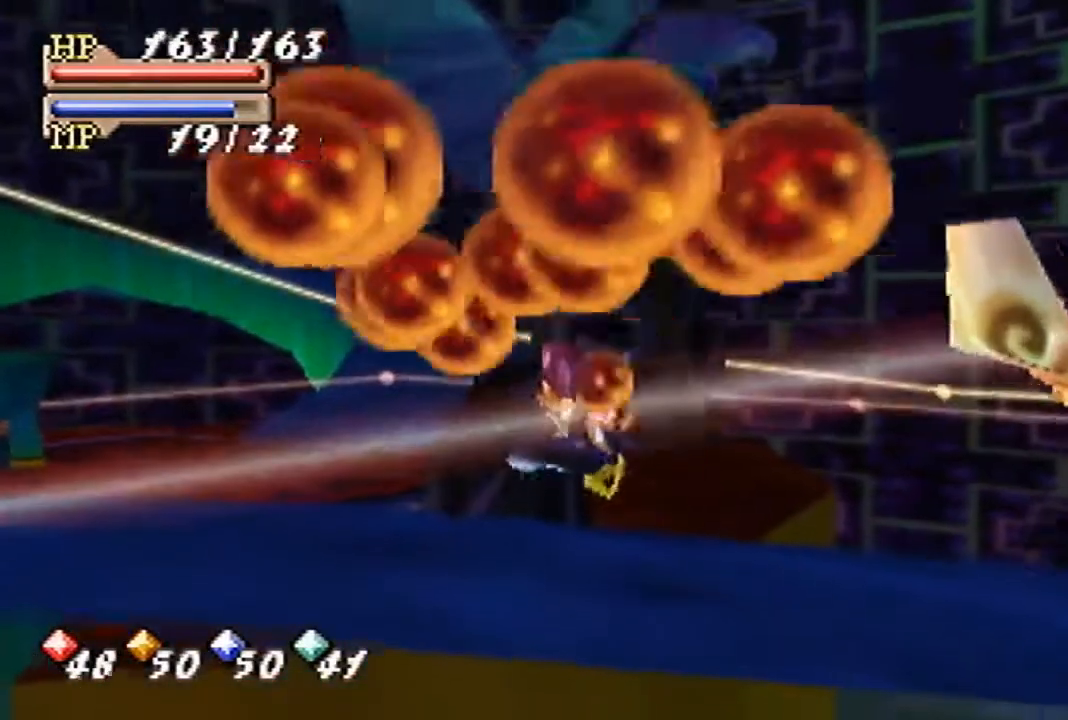
{"buttons": [], "left_stick": "up-left", "events": []}
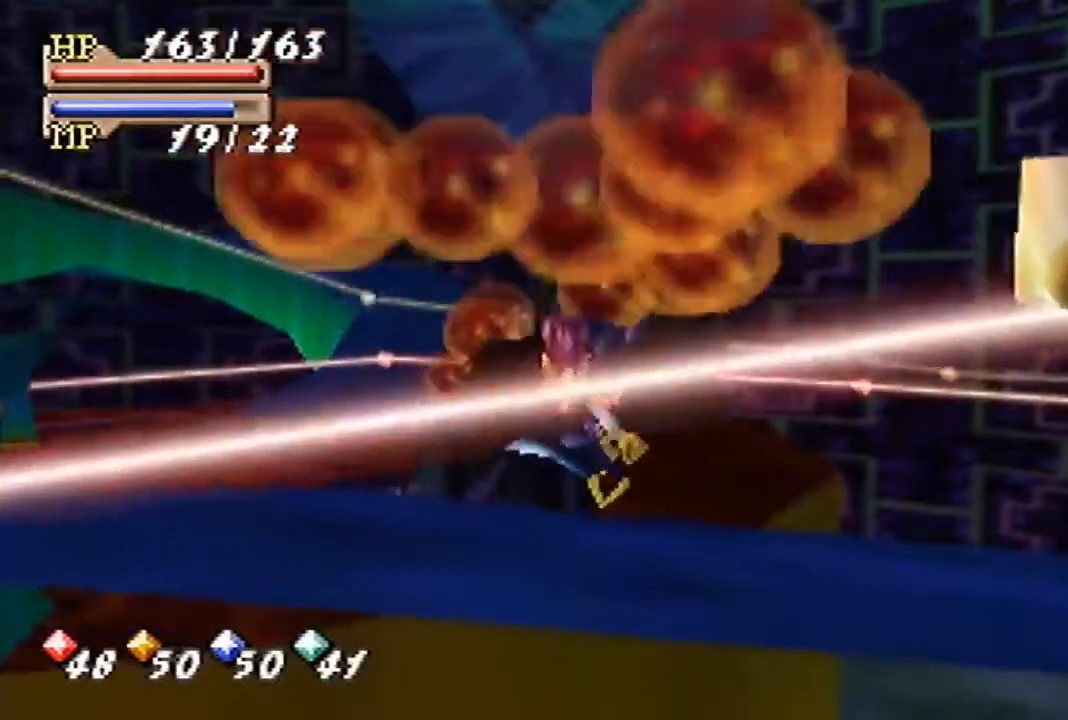
{"buttons": [], "left_stick": "up-left", "events": []}
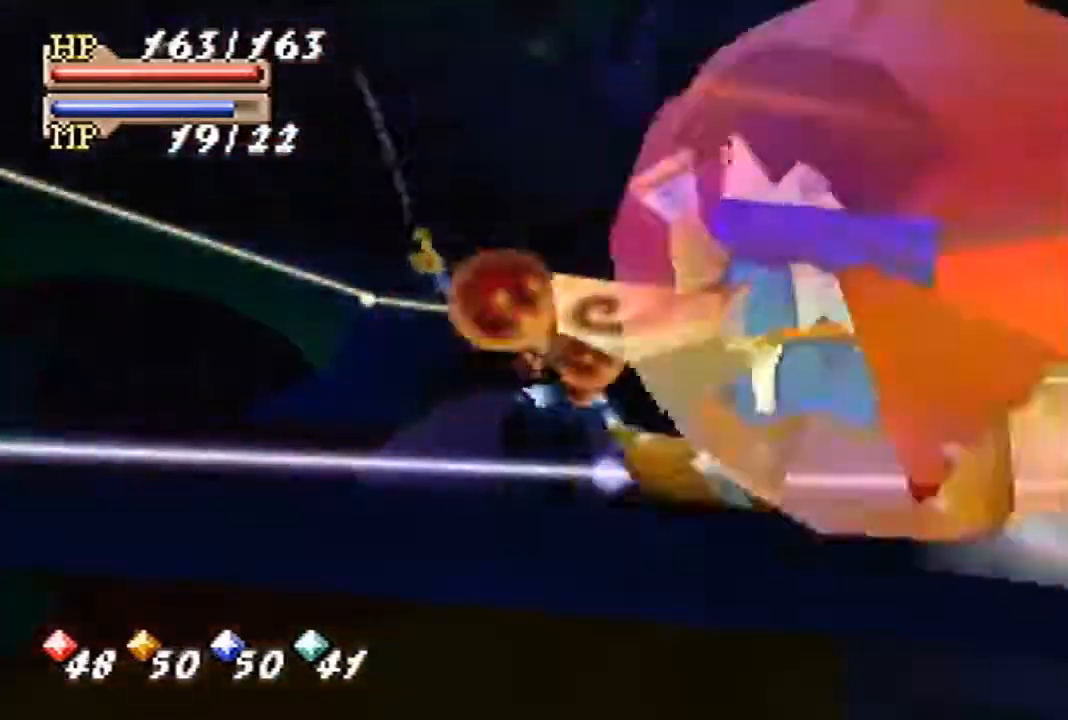
{"buttons": [], "left_stick": "up", "events": [[333, "left_stick", "up"]]}
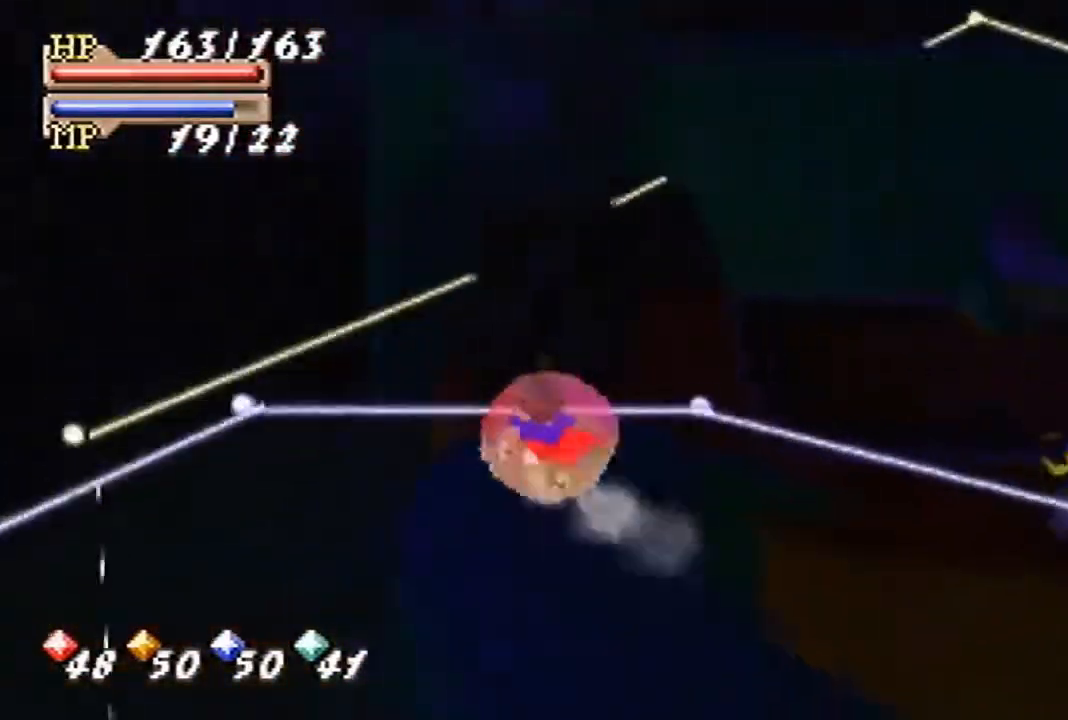
{"buttons": [], "left_stick": "up-right", "events": [[233, "left_stick", "up-right"]]}
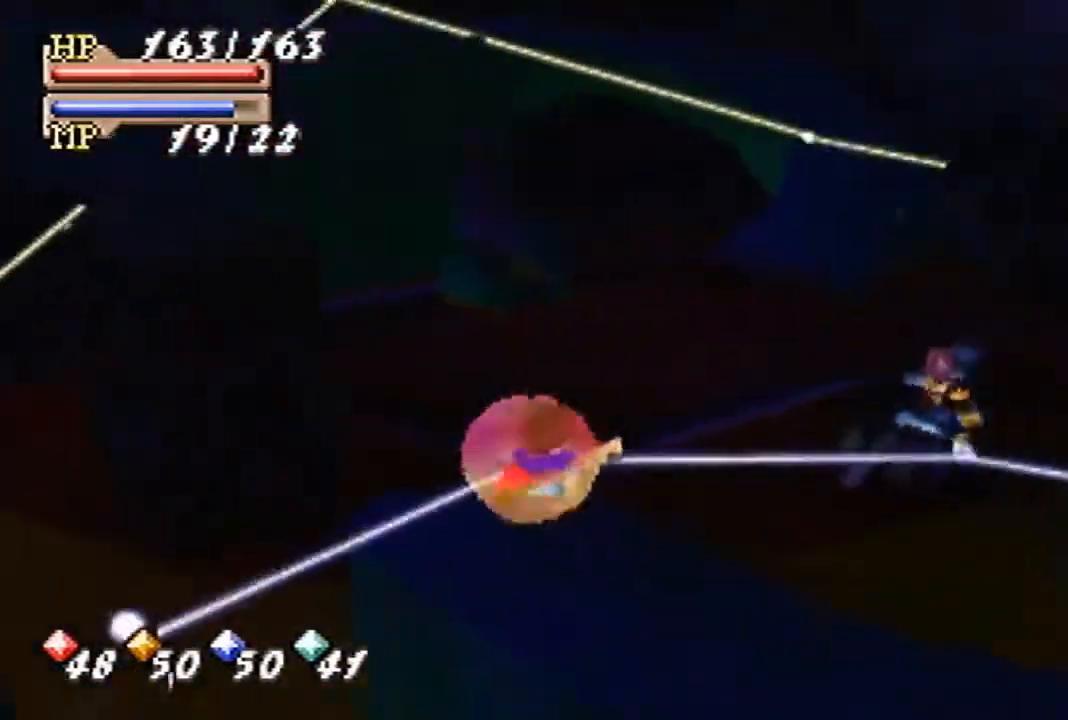
{"buttons": [], "left_stick": "center", "events": [[67, "left_stick", "center"]]}
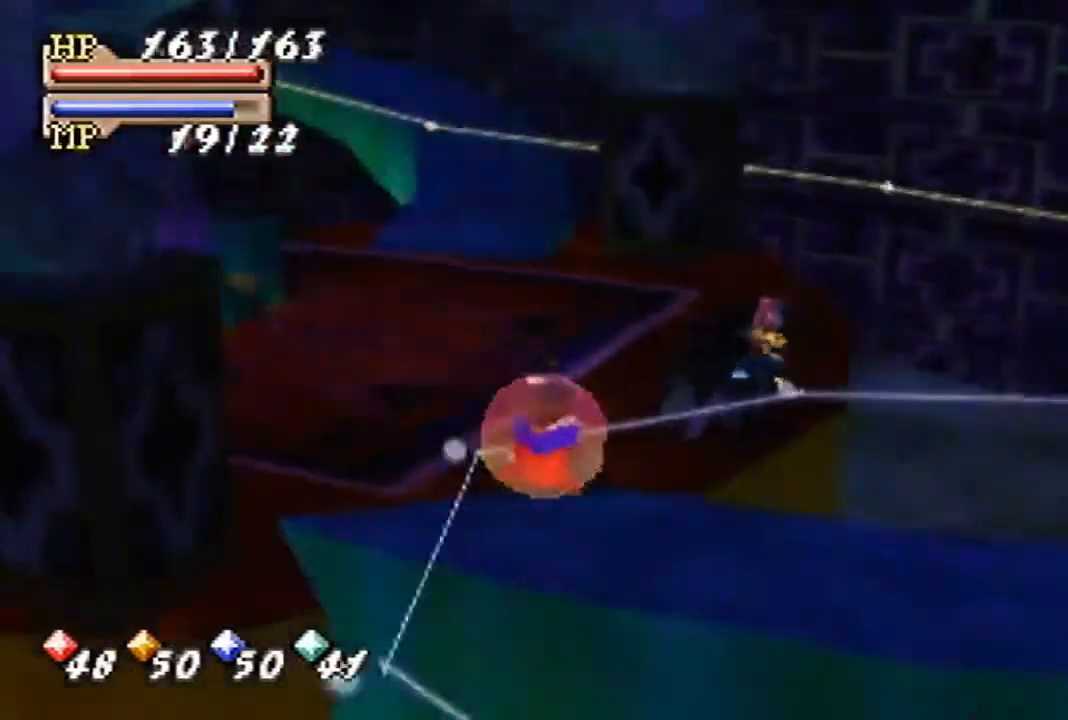
{"buttons": [], "left_stick": "center", "events": []}
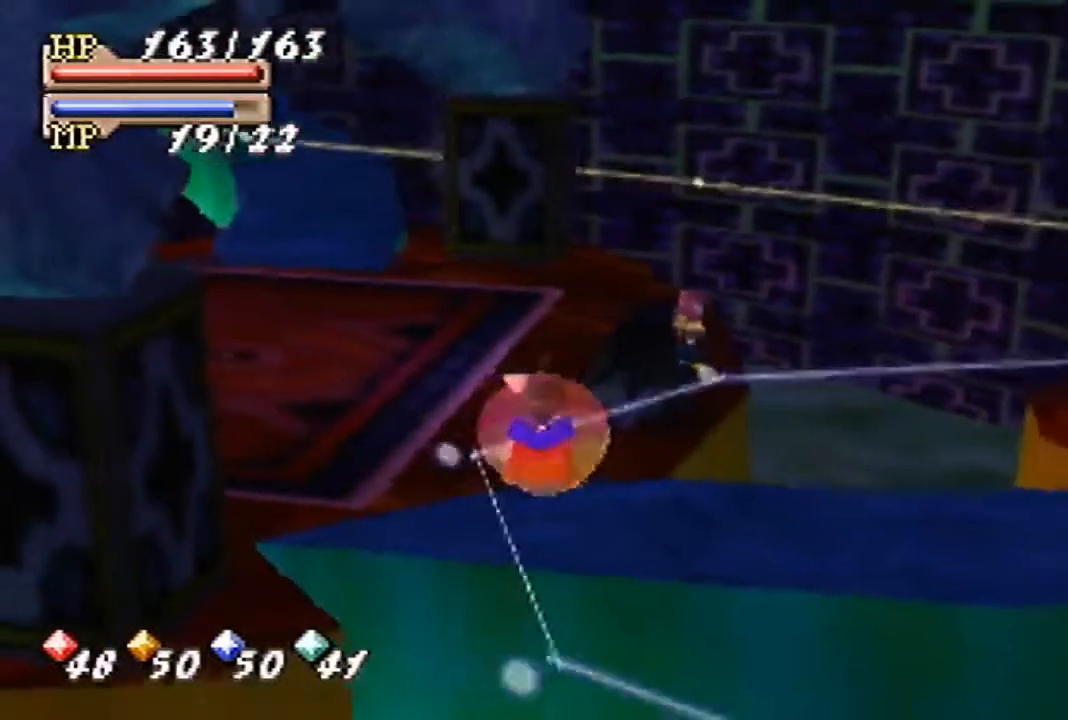
{"buttons": [], "left_stick": "center", "events": [[133, "A", "down"], [267, "A", "up"]]}
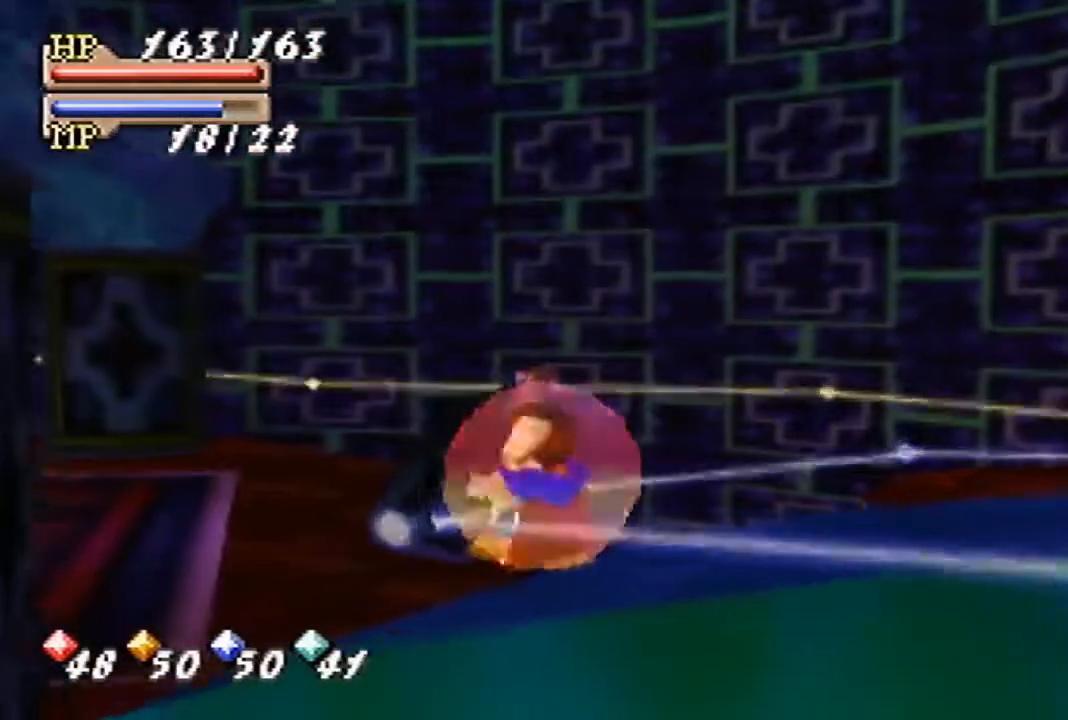
{"buttons": [], "left_stick": "center", "events": []}
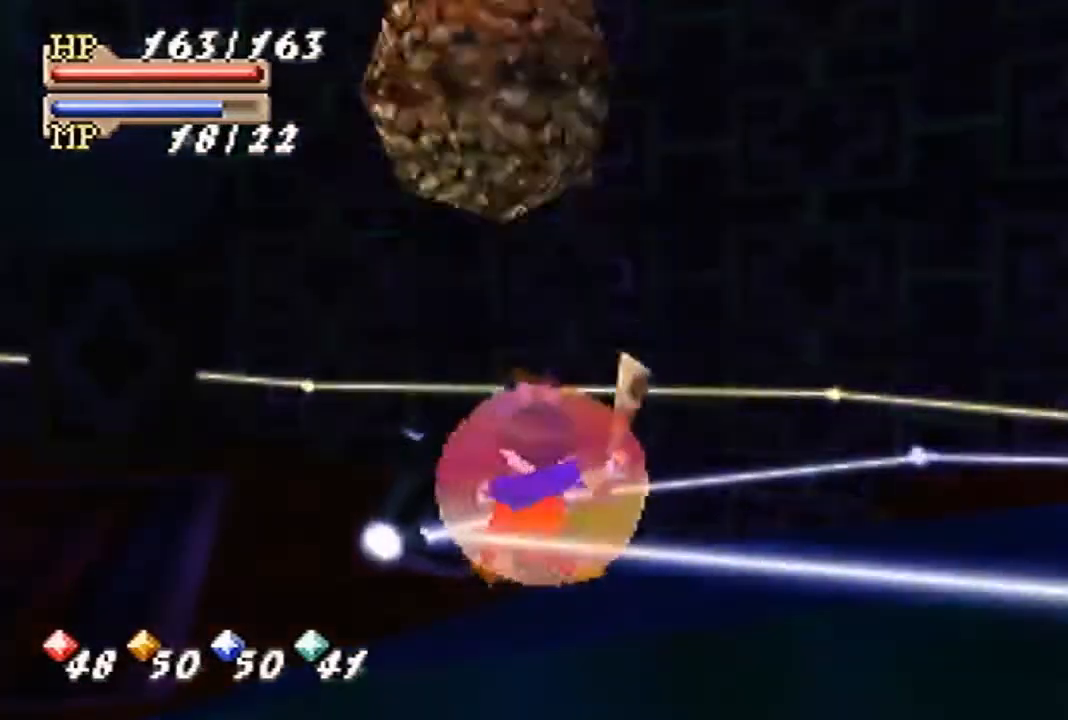
{"buttons": [], "left_stick": "center", "events": []}
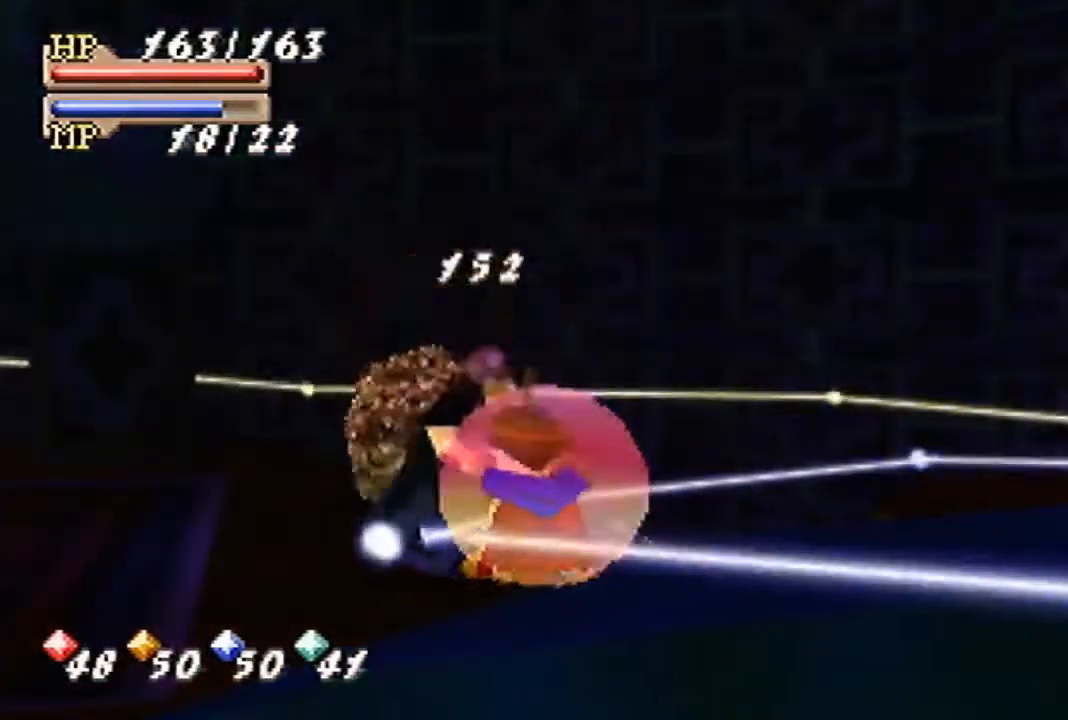
{"buttons": [], "left_stick": "left", "events": [[367, "left_stick", "left"]]}
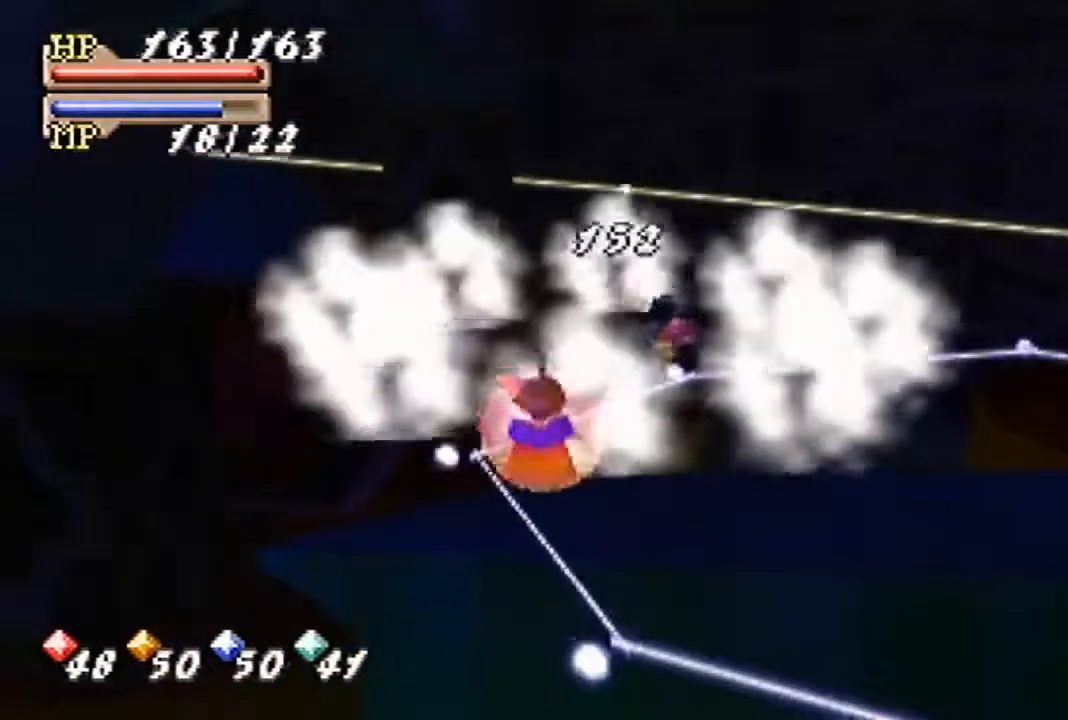
{"buttons": [], "left_stick": "left", "events": []}
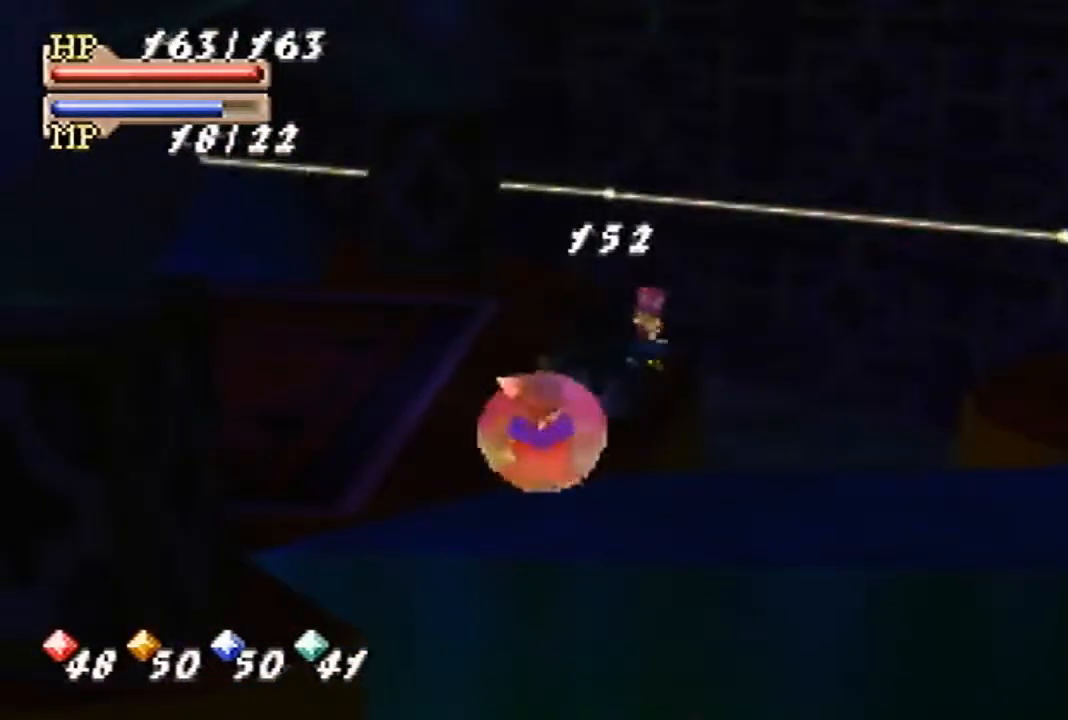
{"buttons": [], "left_stick": "left", "events": []}
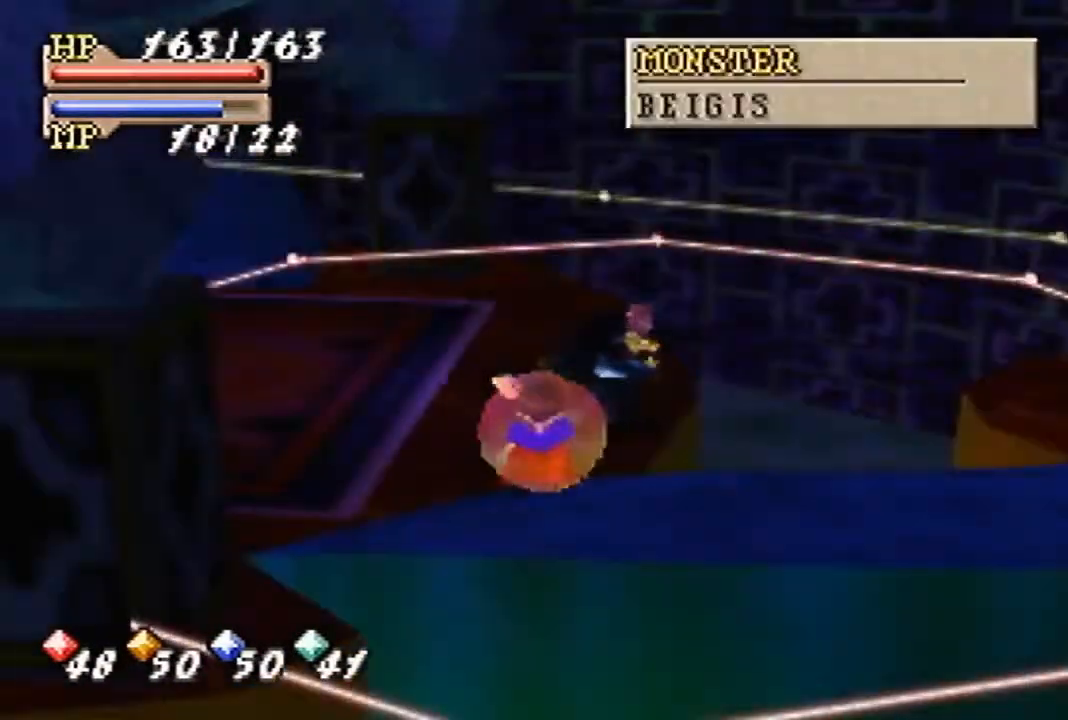
{"buttons": [], "left_stick": "left", "events": []}
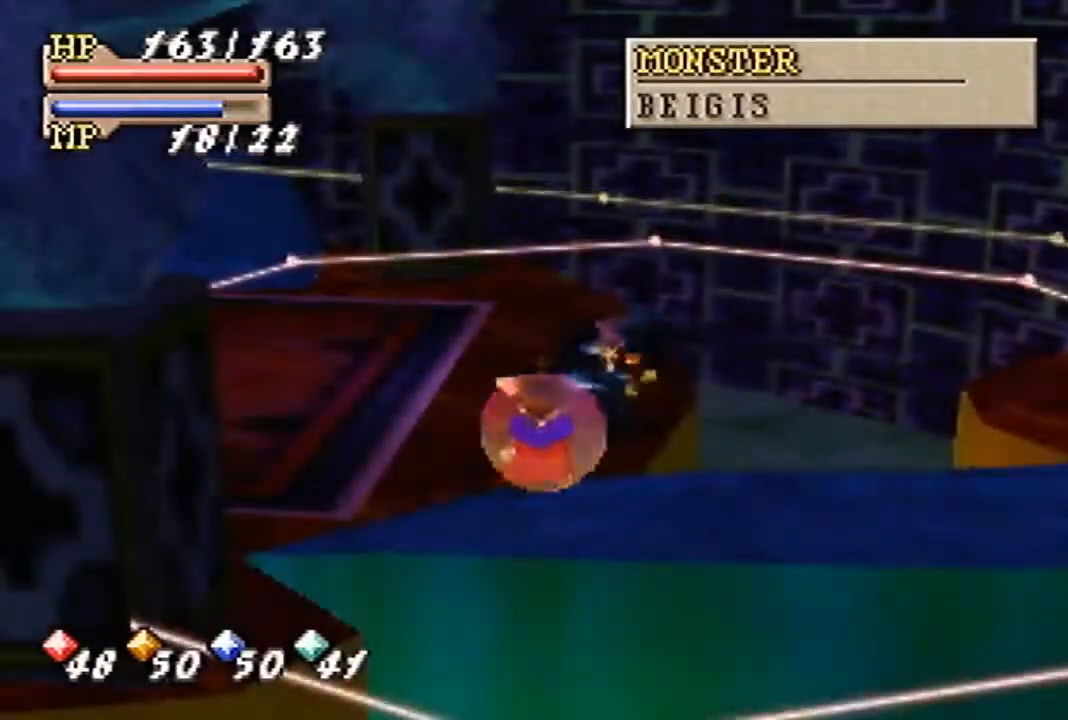
{"buttons": [], "left_stick": "left", "events": []}
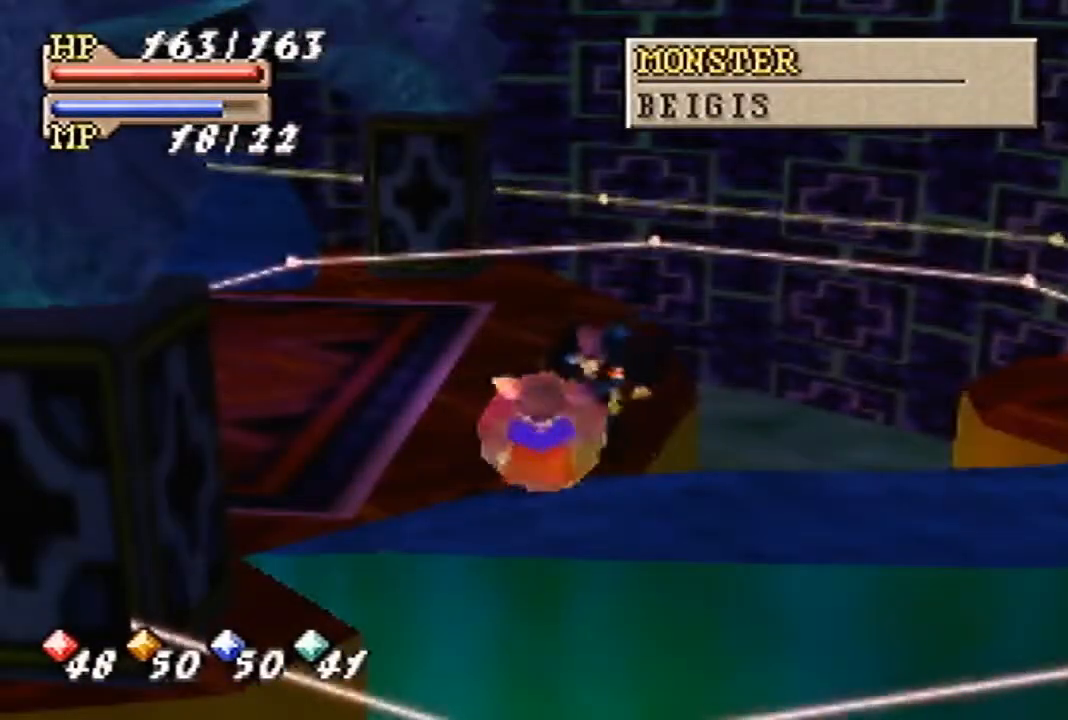
{"buttons": [], "left_stick": "left", "events": []}
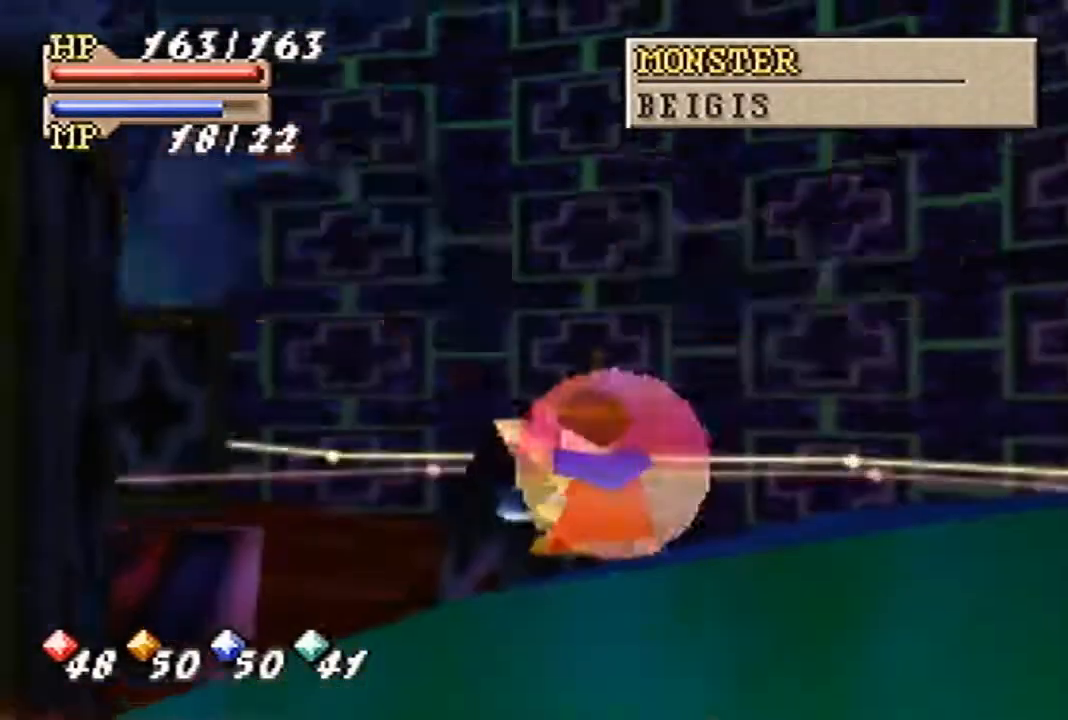
{"buttons": [], "left_stick": "left", "events": []}
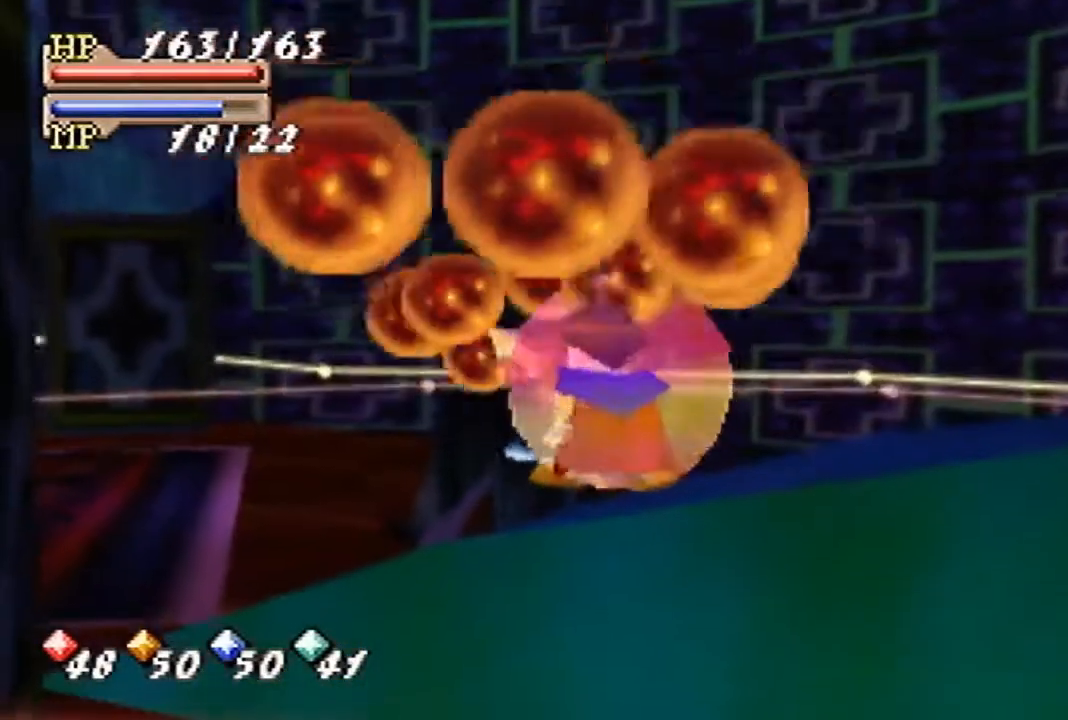
{"buttons": [], "left_stick": "left", "events": []}
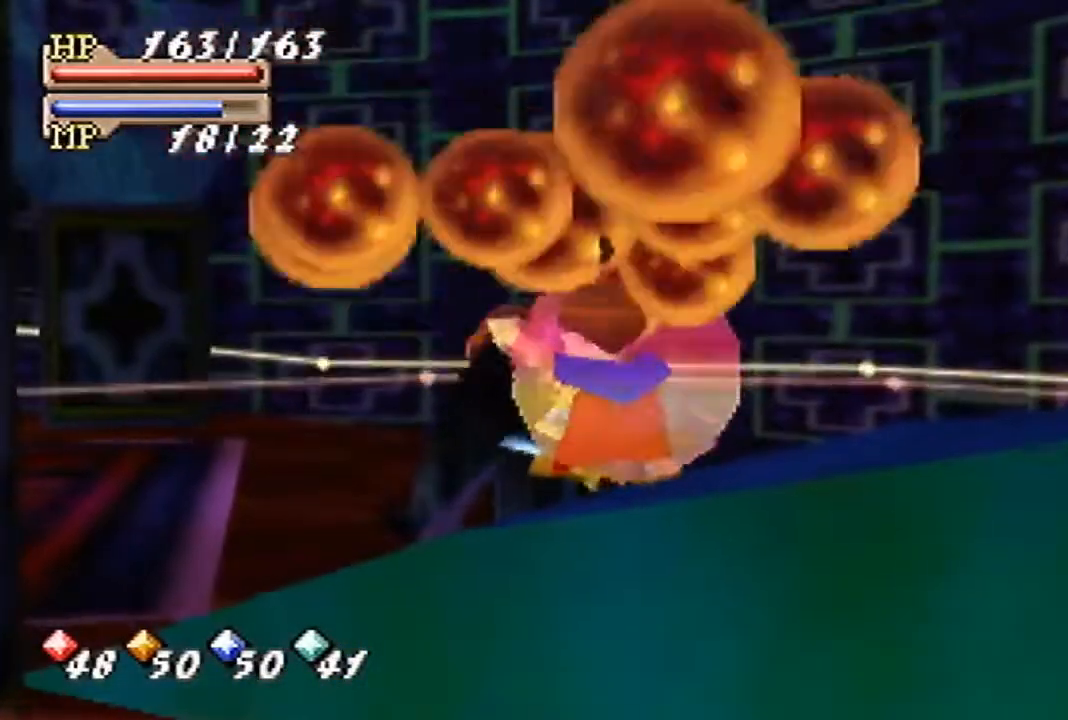
{"buttons": [], "left_stick": "left", "events": []}
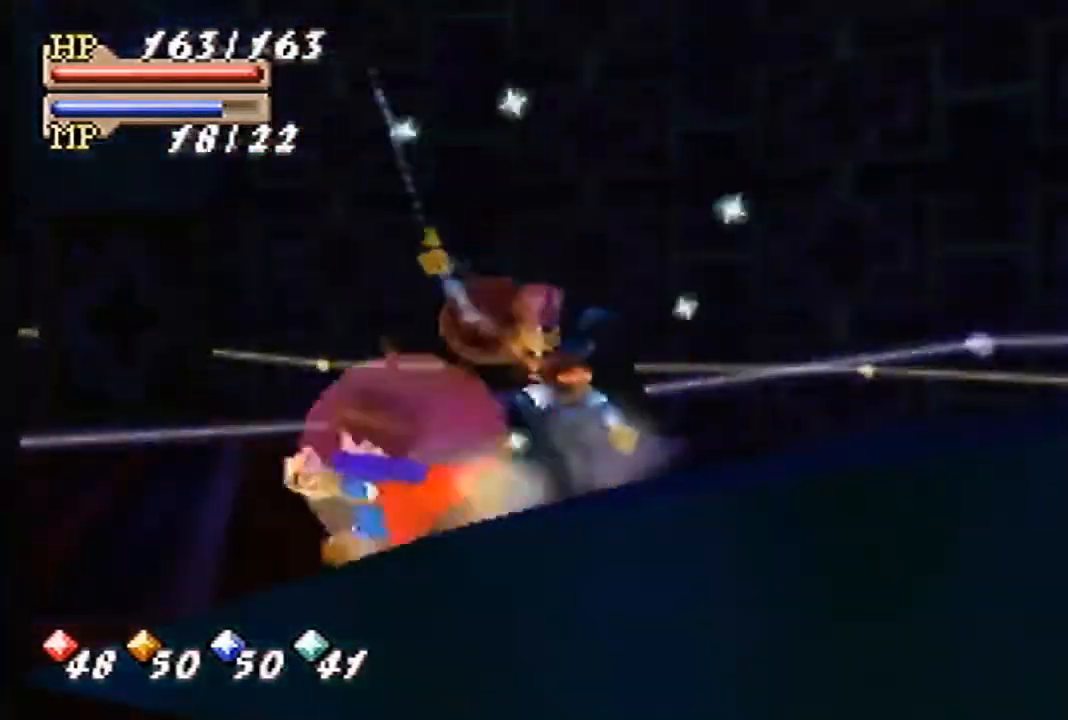
{"buttons": [], "left_stick": "left", "events": []}
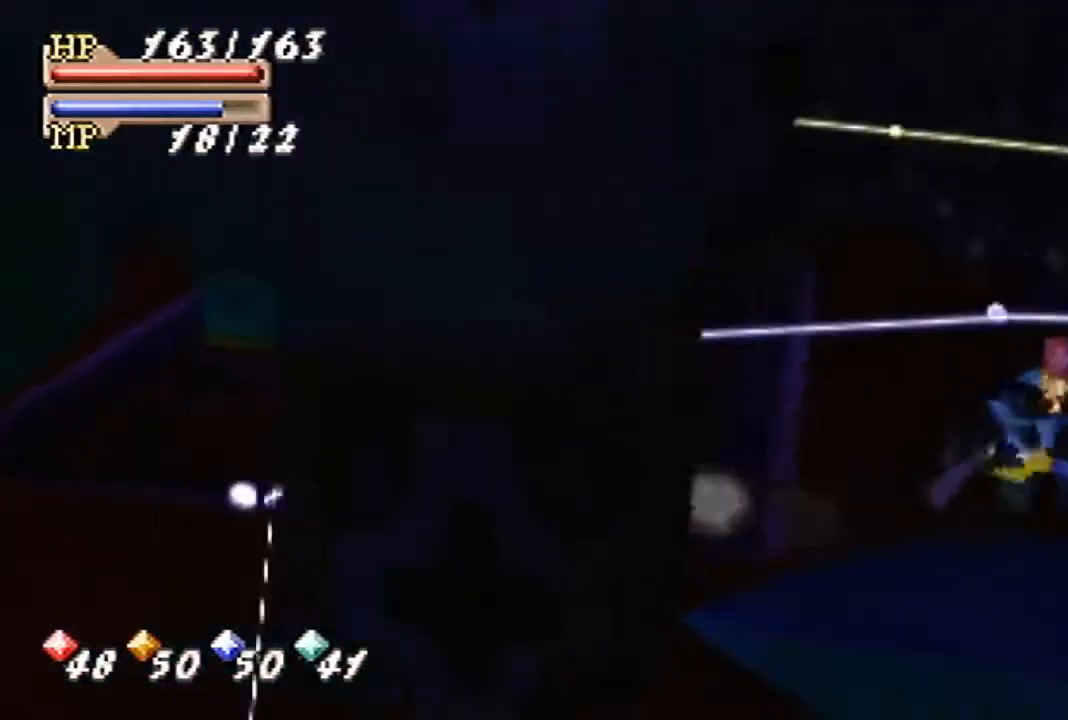
{"buttons": [], "left_stick": "center", "events": [[267, "left_stick", "up-left"], [500, "left_stick", "center"]]}